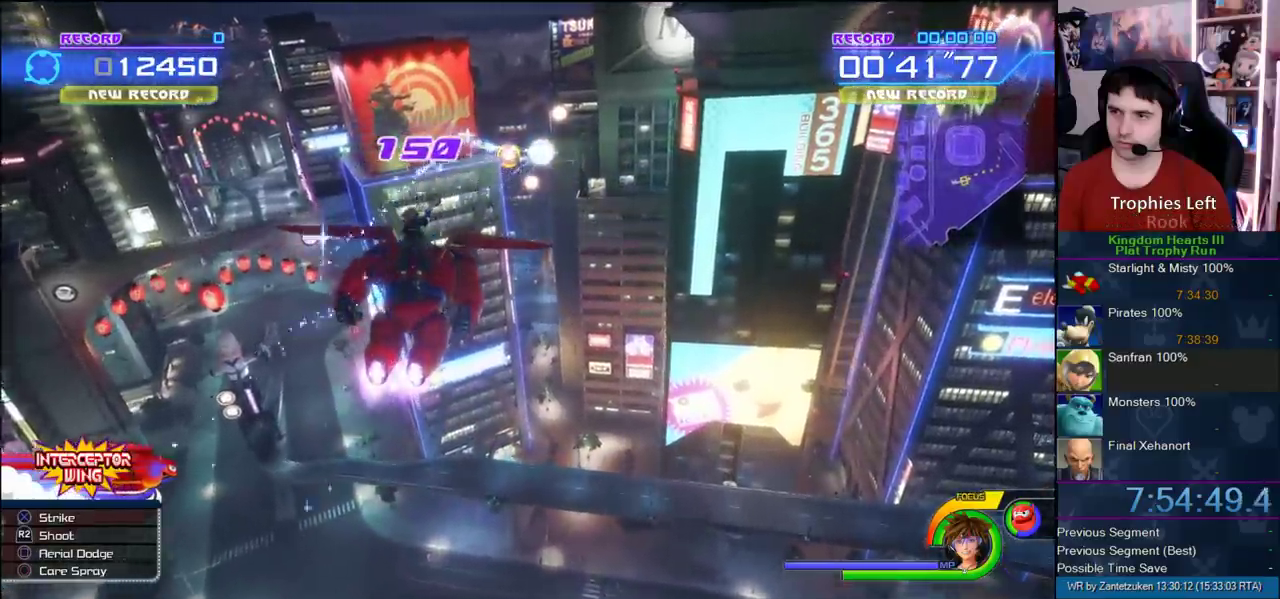
Gameplay with a controller (PlayStation layout); each line is a JSON object with the inputs held at the frame after it. "events" lists button and stick changes between this image and that frame as [ms after this image, input, new state], when the widget could be followed in between.
{"buttons": ["R2"], "left_stick": "up", "right_stick": "center", "events": [[467, "left_stick", "up"]]}
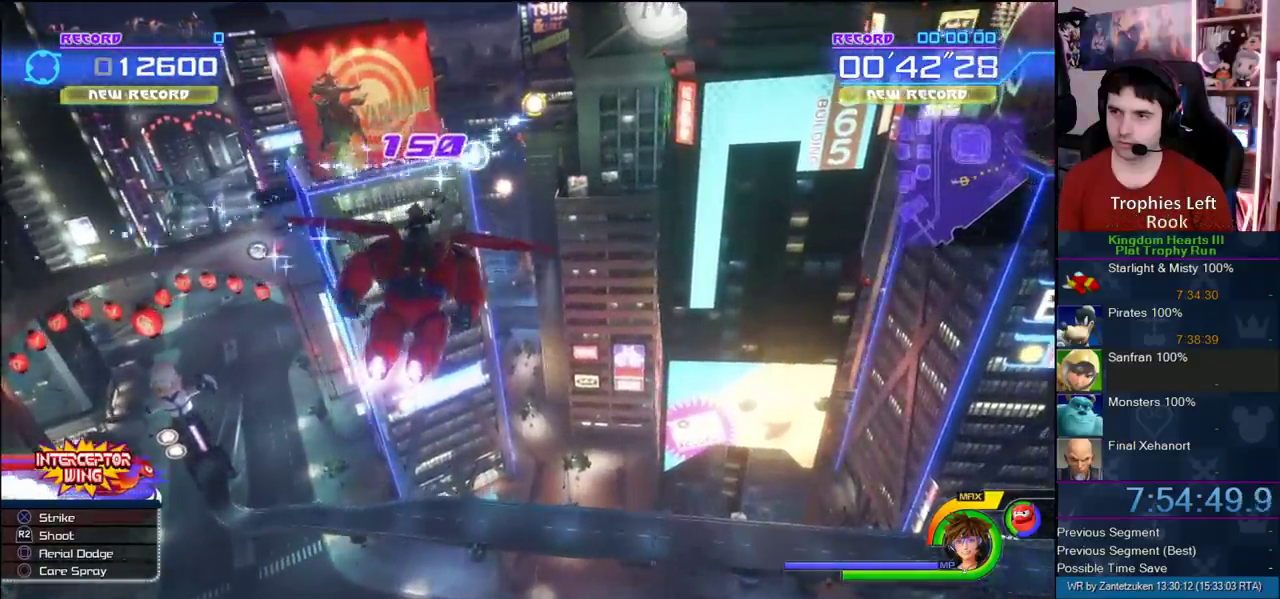
{"buttons": ["R2"], "left_stick": "down-left", "right_stick": "center", "events": [[17, "left_stick", "center"], [117, "left_stick", "down-left"]]}
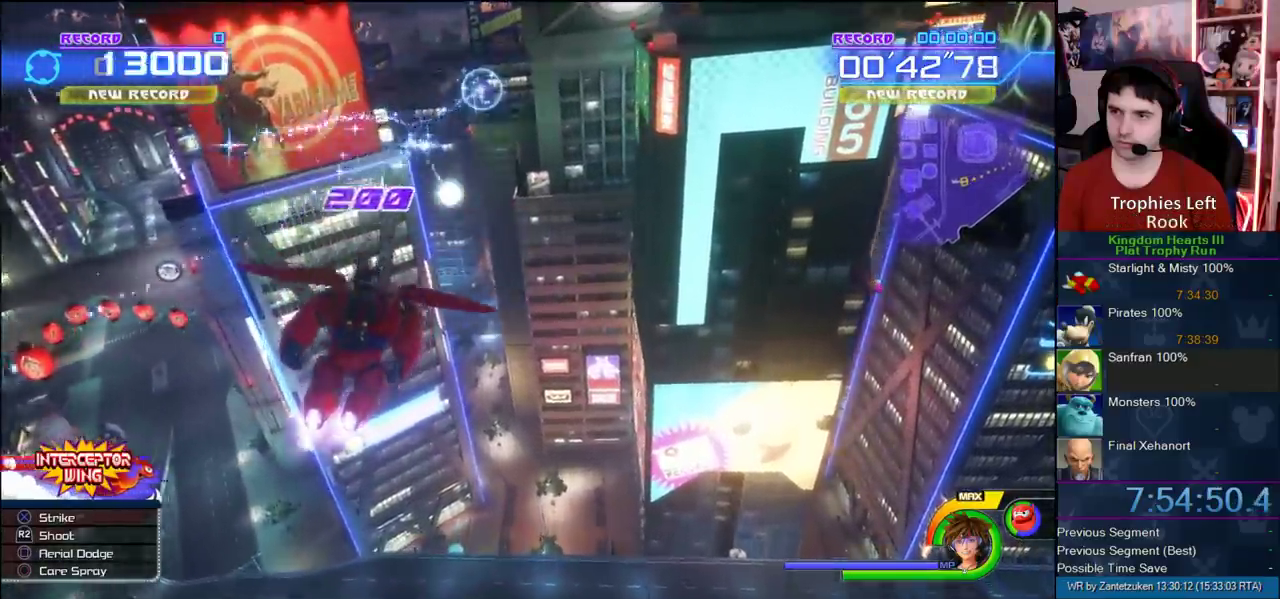
{"buttons": ["R2"], "left_stick": "up-right", "right_stick": "center", "events": [[267, "left_stick", "center"], [350, "left_stick", "up-right"]]}
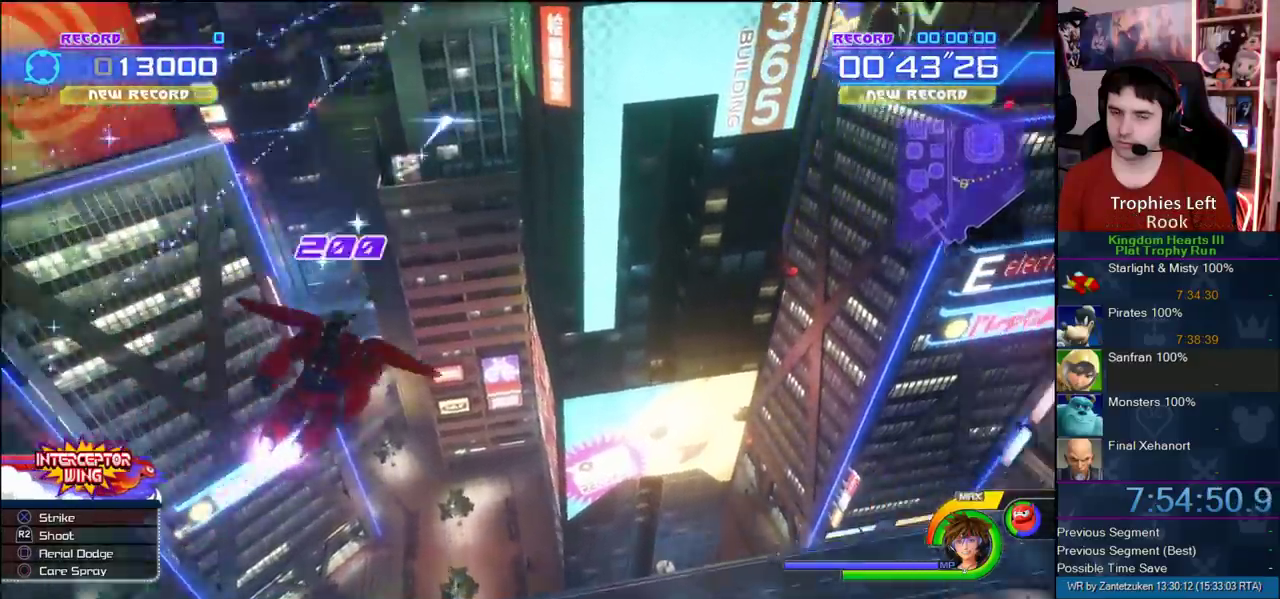
{"buttons": ["R2"], "left_stick": "up-right", "right_stick": "center", "events": []}
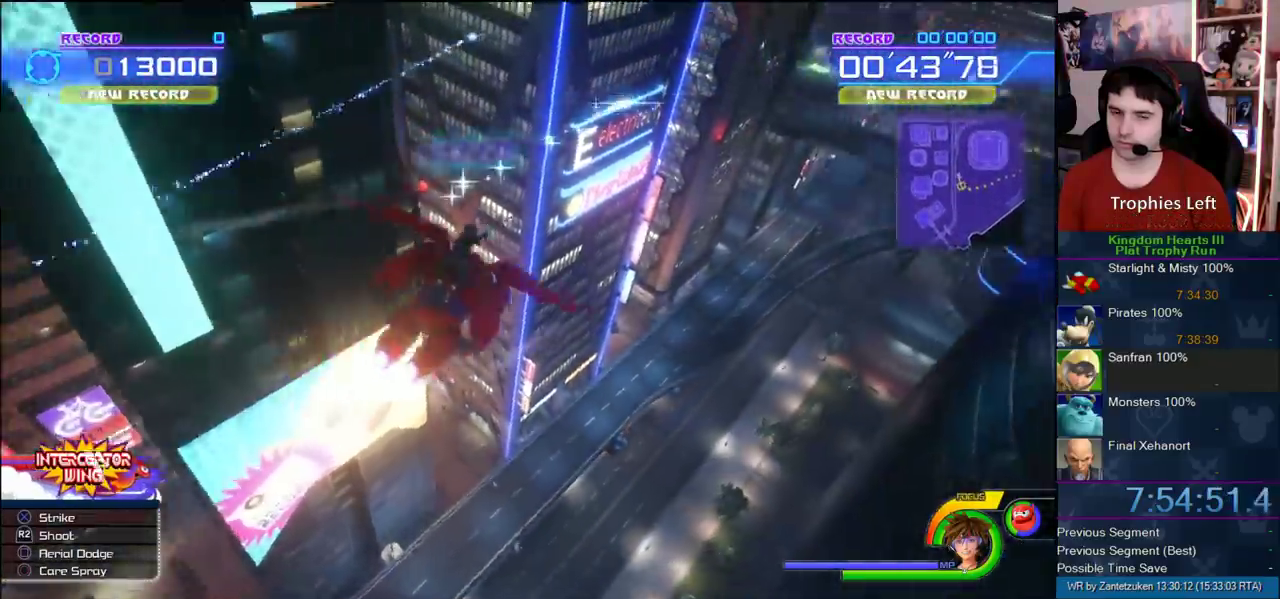
{"buttons": ["R2"], "left_stick": "up-right", "right_stick": "center", "events": []}
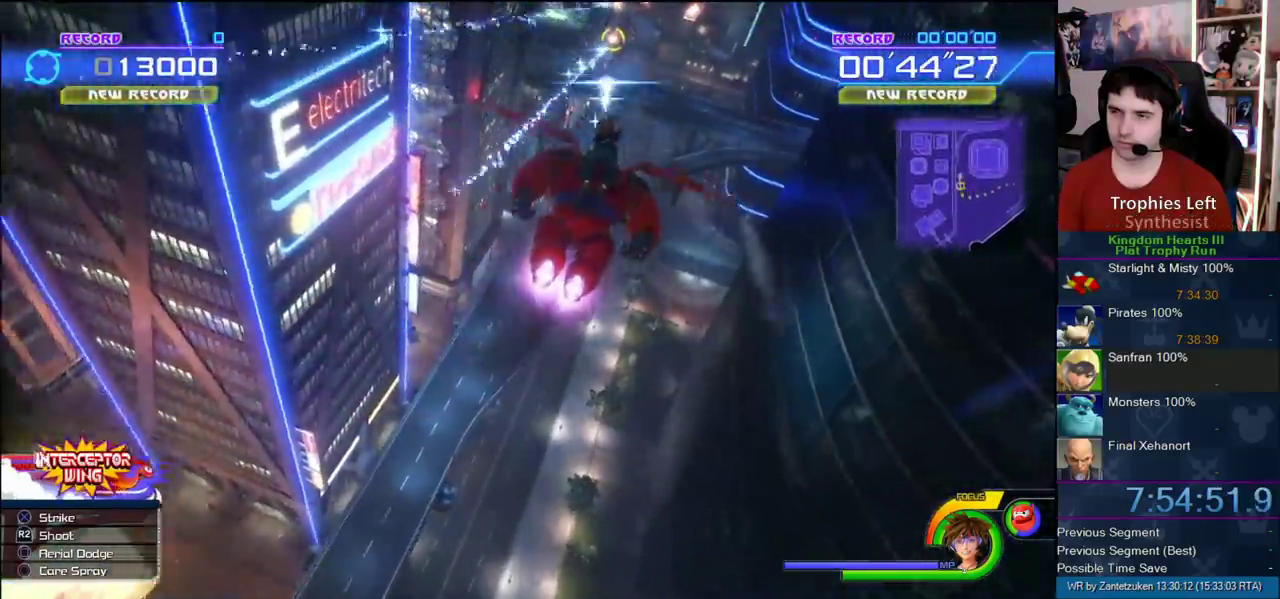
{"buttons": ["R2"], "left_stick": "down-left", "right_stick": "center", "events": [[167, "left_stick", "center"], [267, "left_stick", "down-left"]]}
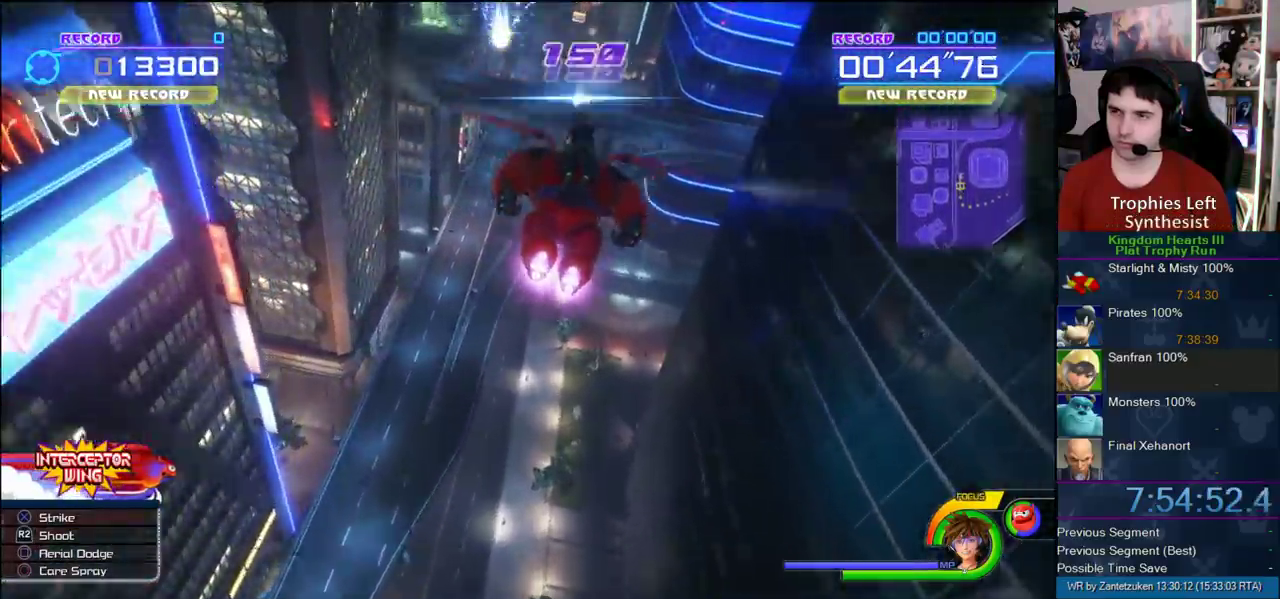
{"buttons": ["R2"], "left_stick": "up", "right_stick": "center", "events": [[300, "left_stick", "right"], [450, "left_stick", "up-left"], [500, "left_stick", "up"]]}
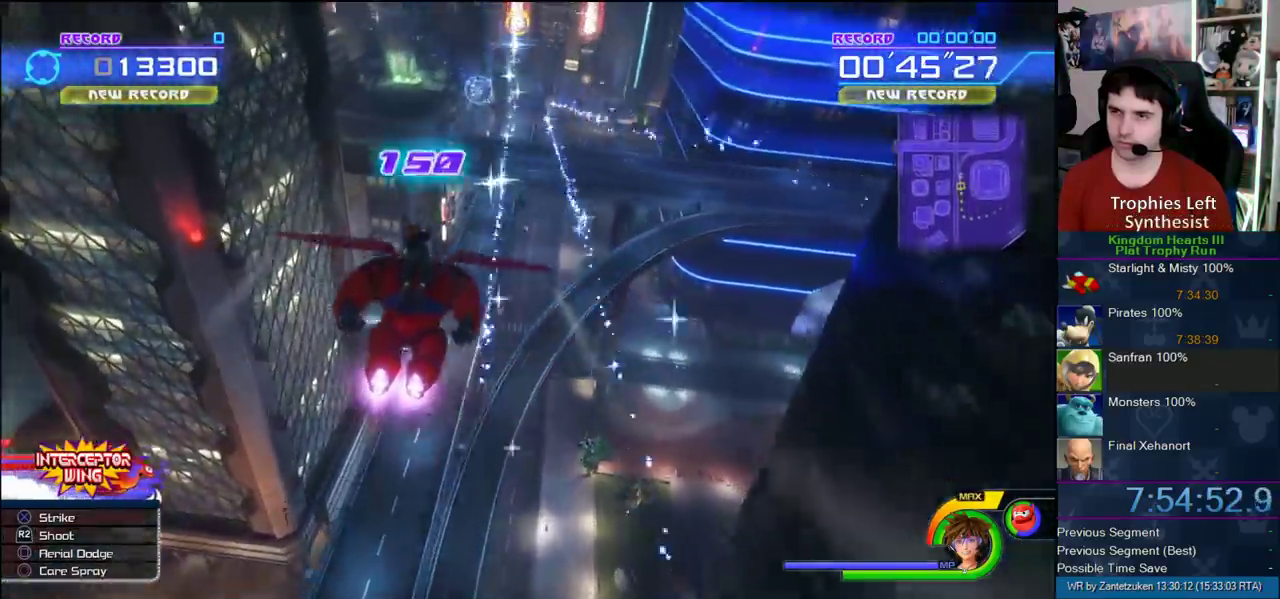
{"buttons": ["R2"], "left_stick": "right", "right_stick": "center"}
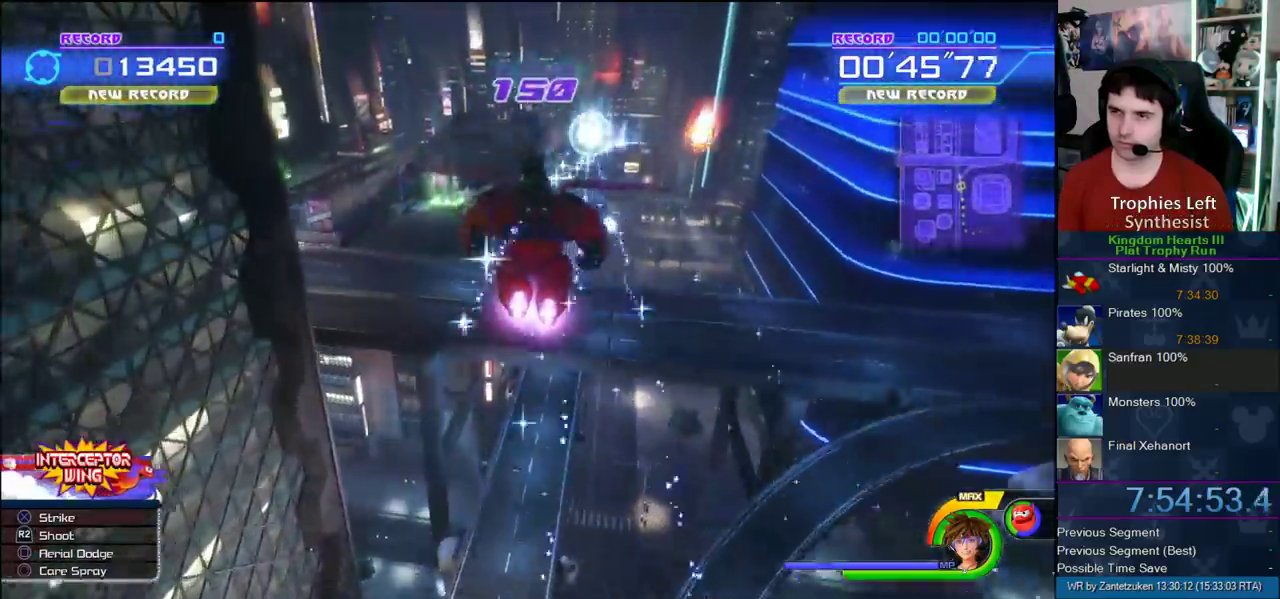
{"buttons": ["R2"], "left_stick": "down-left", "right_stick": "center"}
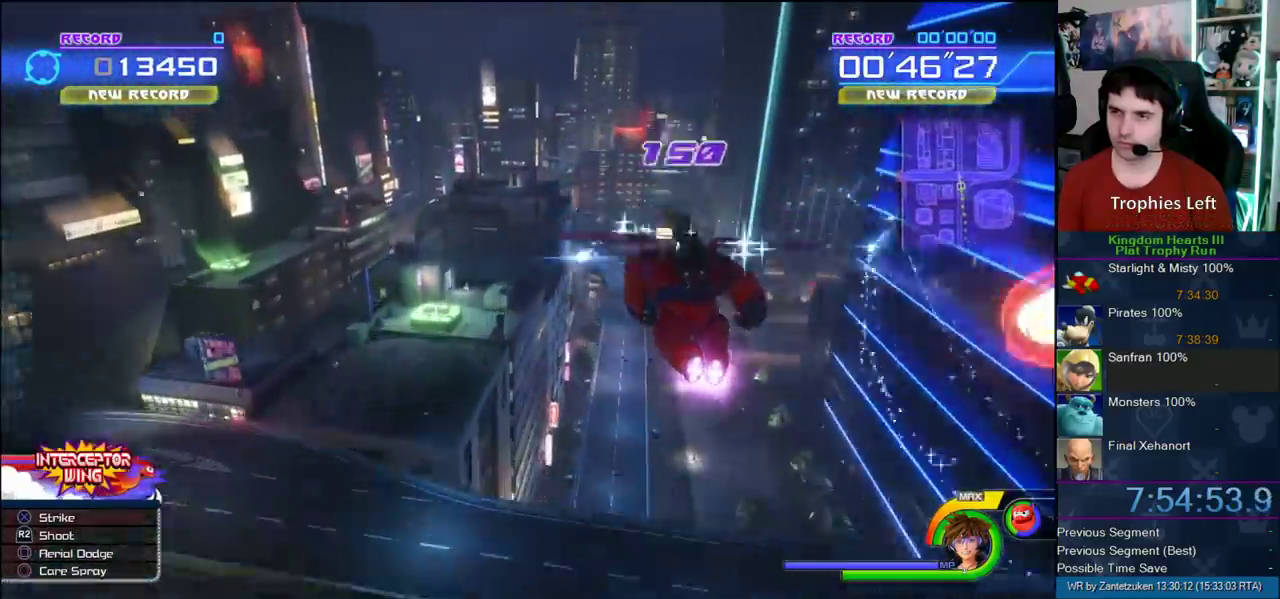
{"buttons": ["R2"], "left_stick": "left", "right_stick": "center"}
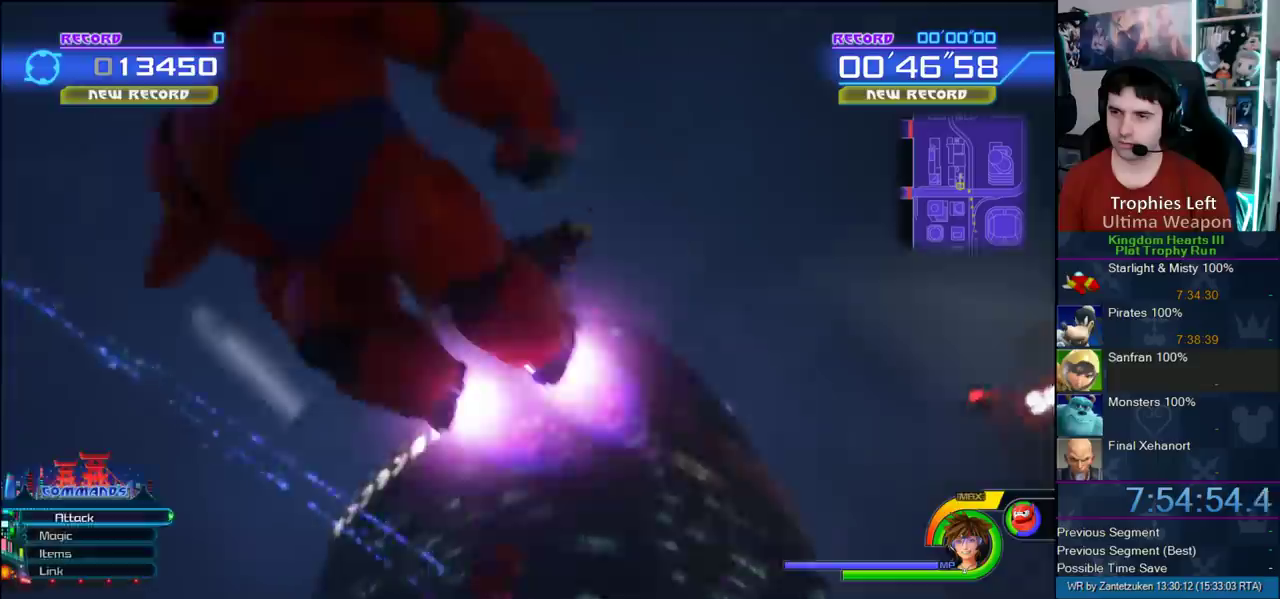
{"buttons": [], "left_stick": "center", "right_stick": "center"}
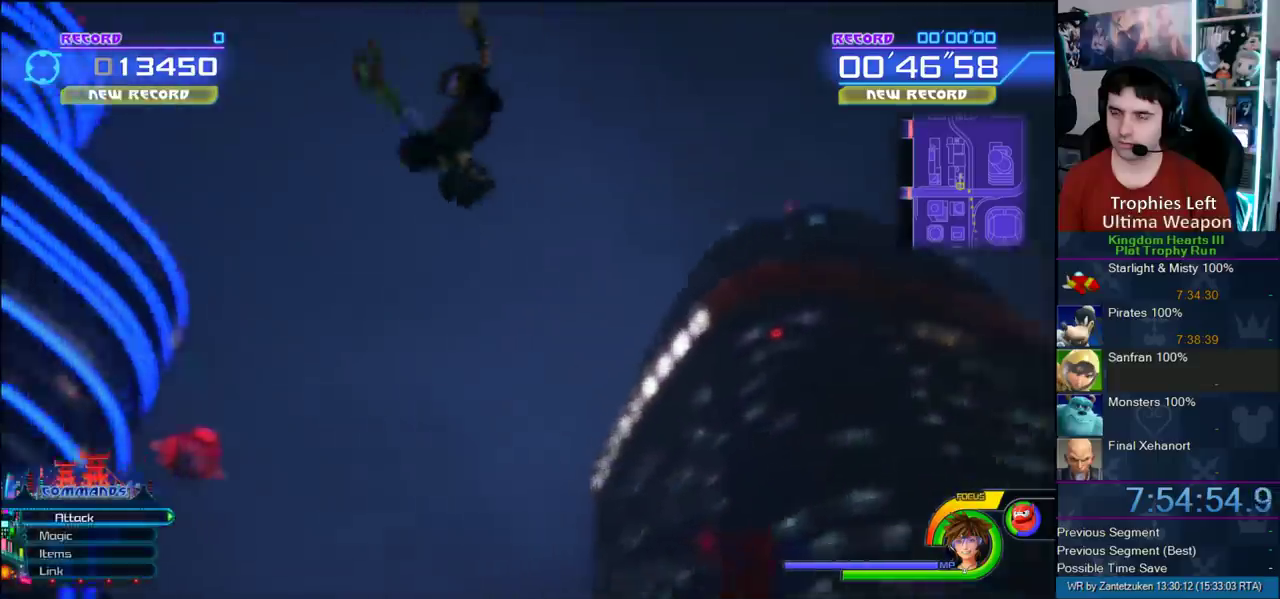
{"buttons": [], "left_stick": "center", "right_stick": "center", "events": []}
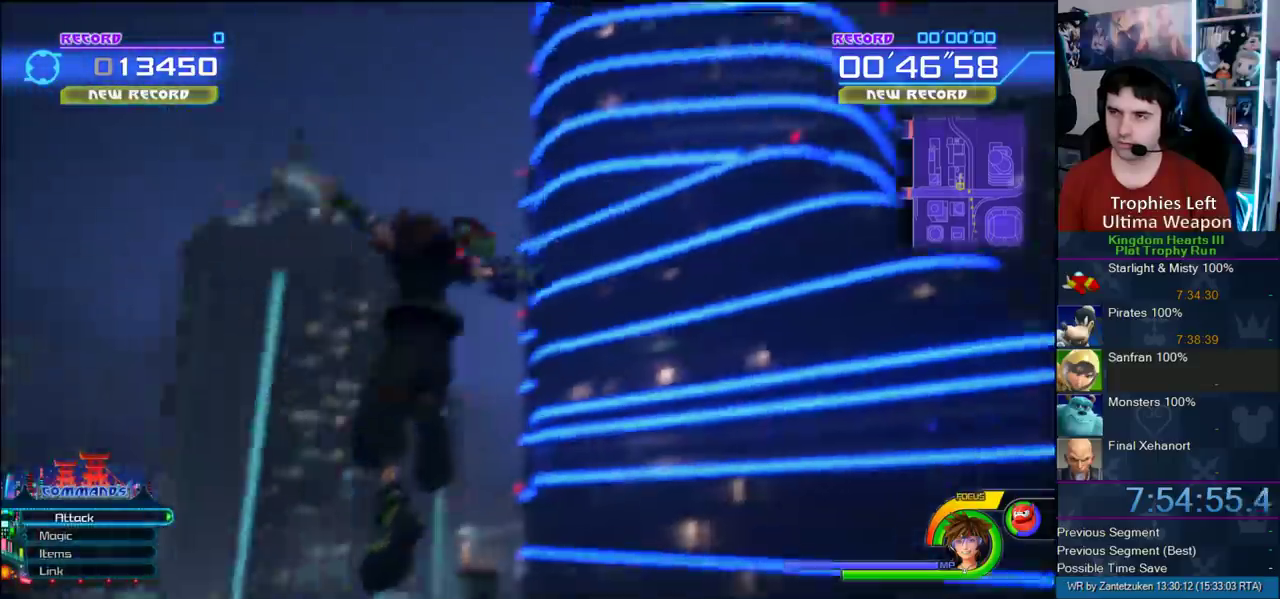
{"buttons": [], "left_stick": "center", "right_stick": "center", "events": []}
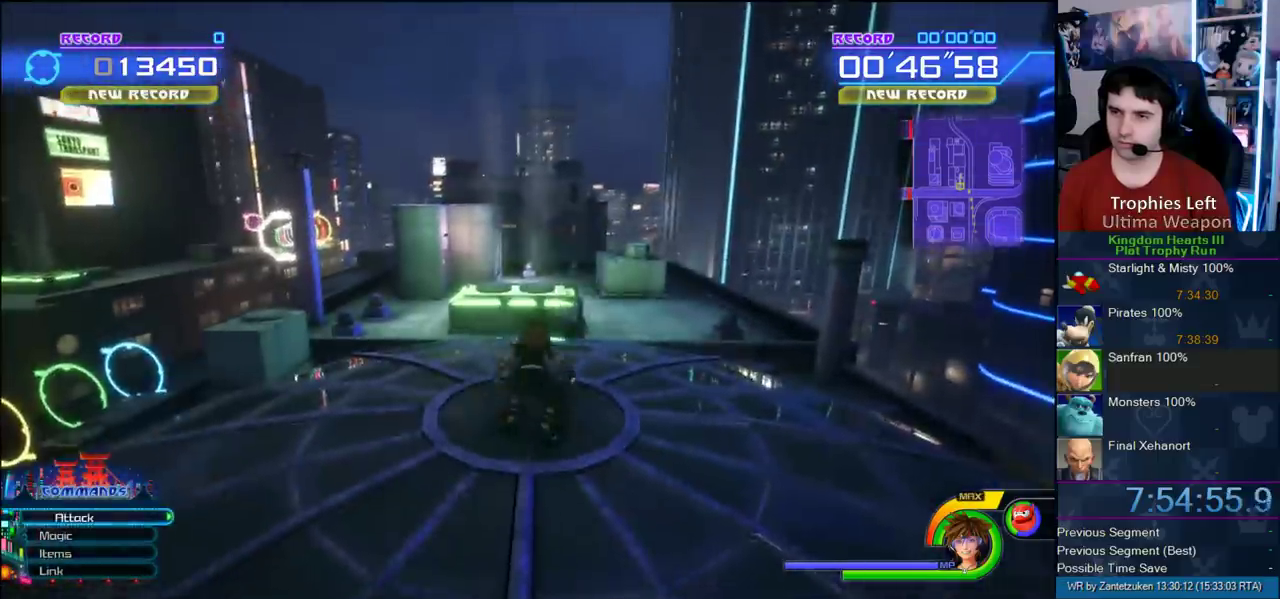
{"buttons": [], "left_stick": "up", "right_stick": "center", "events": [[100, "left_stick", "up"]]}
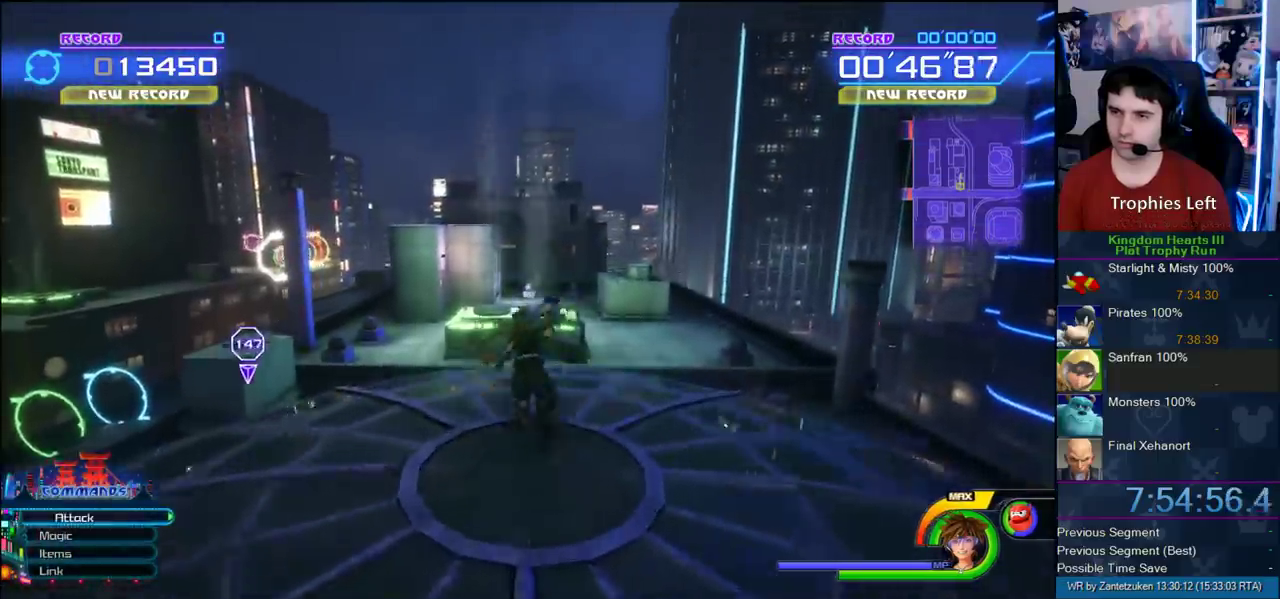
{"buttons": ["SQUARE"], "left_stick": "up-left", "right_stick": "center", "events": [[217, "left_stick", "up-left"], [317, "CROSS", "down"], [433, "CROSS", "up"], [500, "SQUARE", "down"]]}
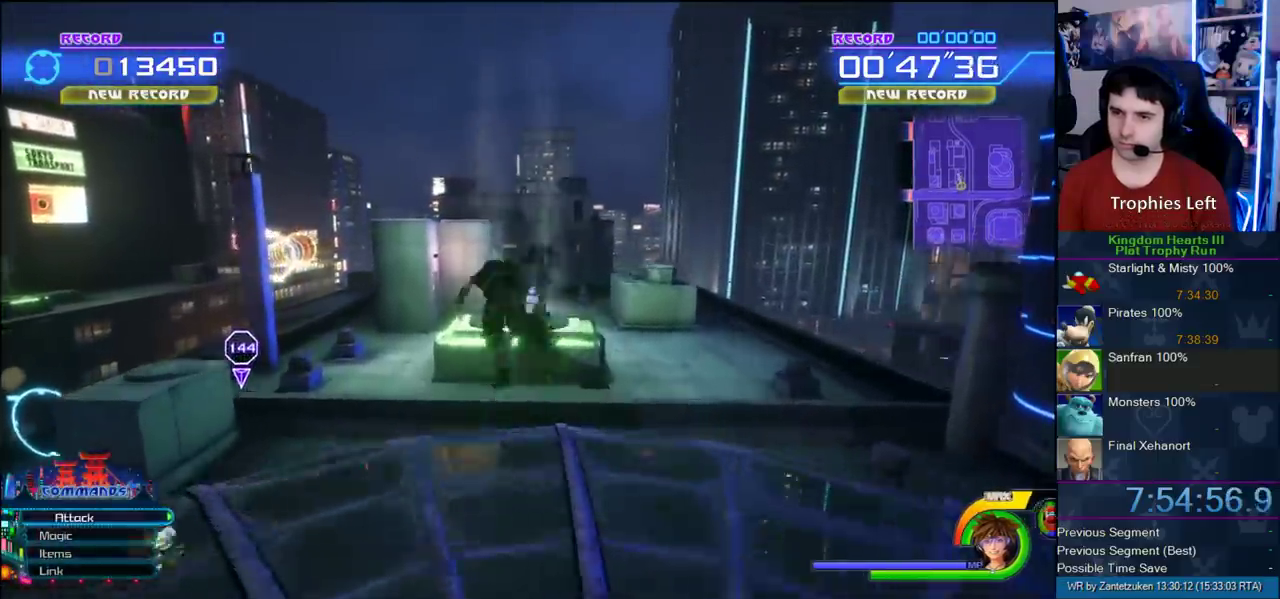
{"buttons": [], "left_stick": "left", "right_stick": "up"}
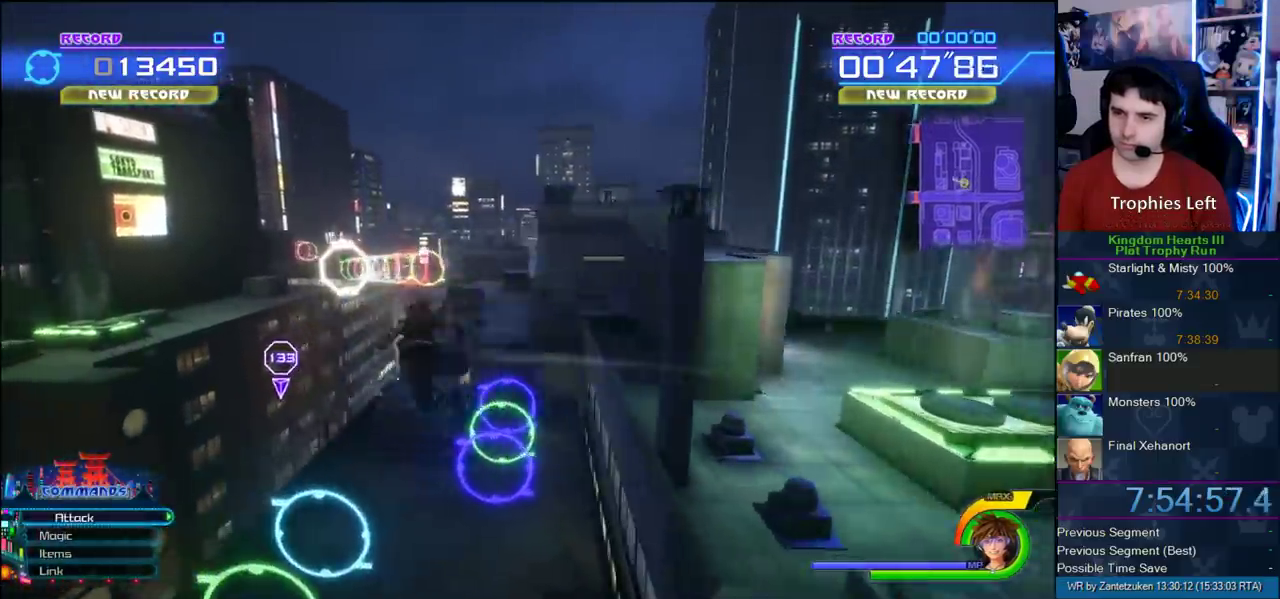
{"buttons": [], "left_stick": "up-left", "right_stick": "center"}
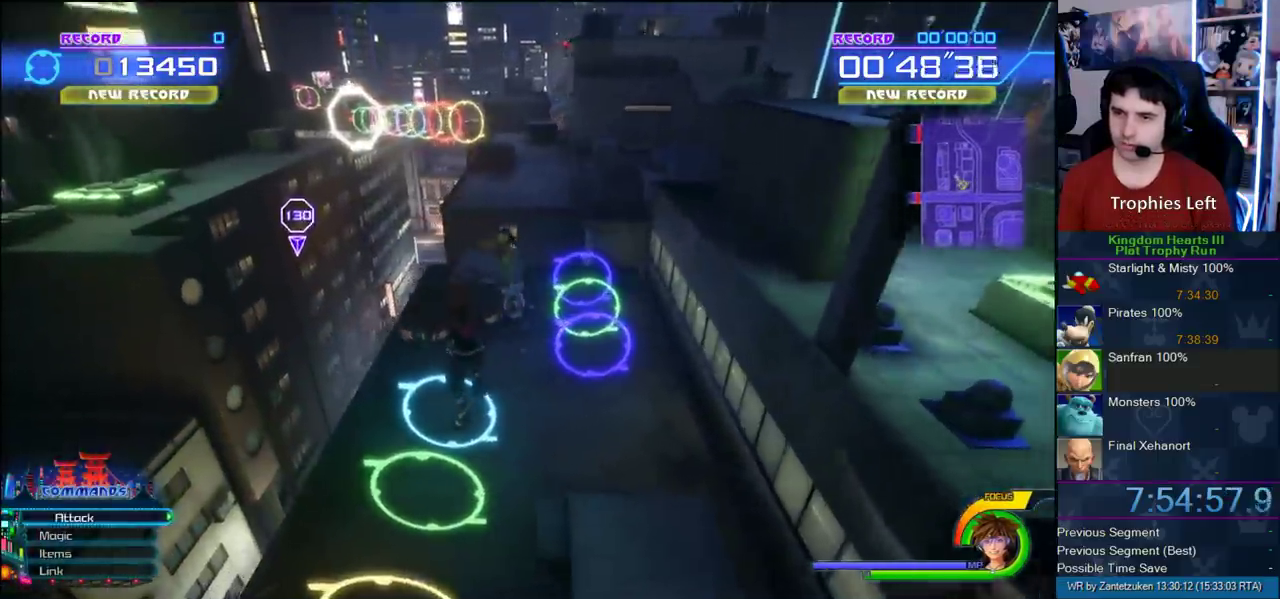
{"buttons": [], "left_stick": "up-right", "right_stick": "center", "events": [[217, "left_stick", "up"], [367, "left_stick", "up-right"]]}
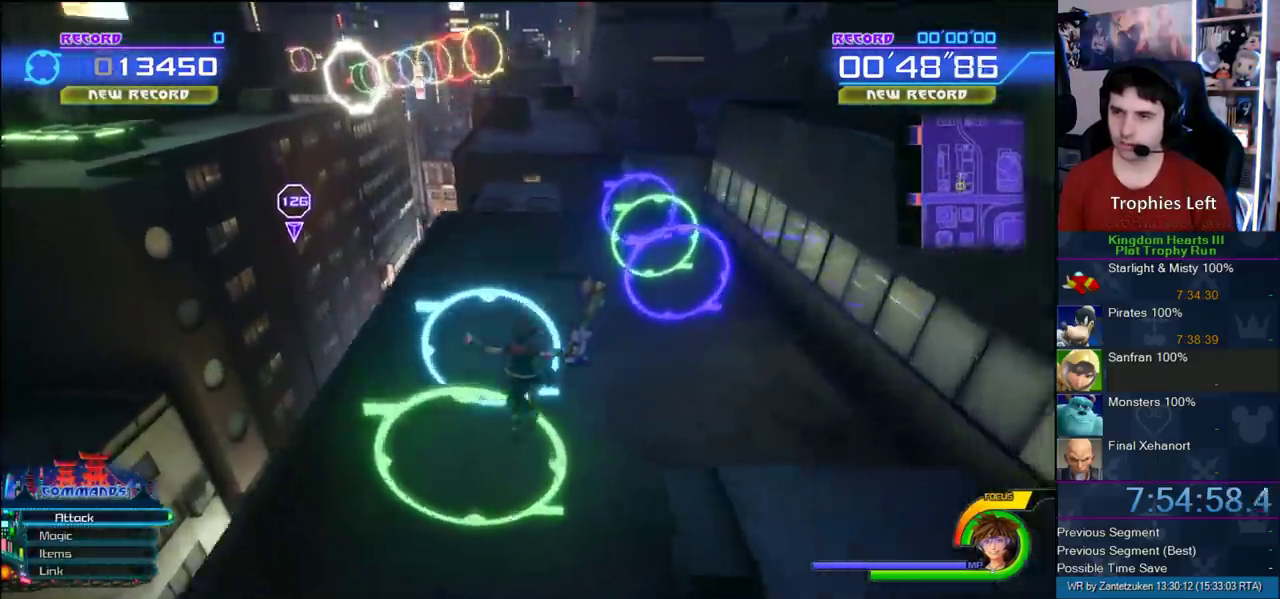
{"buttons": [], "left_stick": "up-left", "right_stick": "down-right", "events": [[67, "SQUARE", "down"], [300, "SQUARE", "up"], [300, "left_stick", "up"], [367, "left_stick", "up-left"], [433, "right_stick", "down-right"]]}
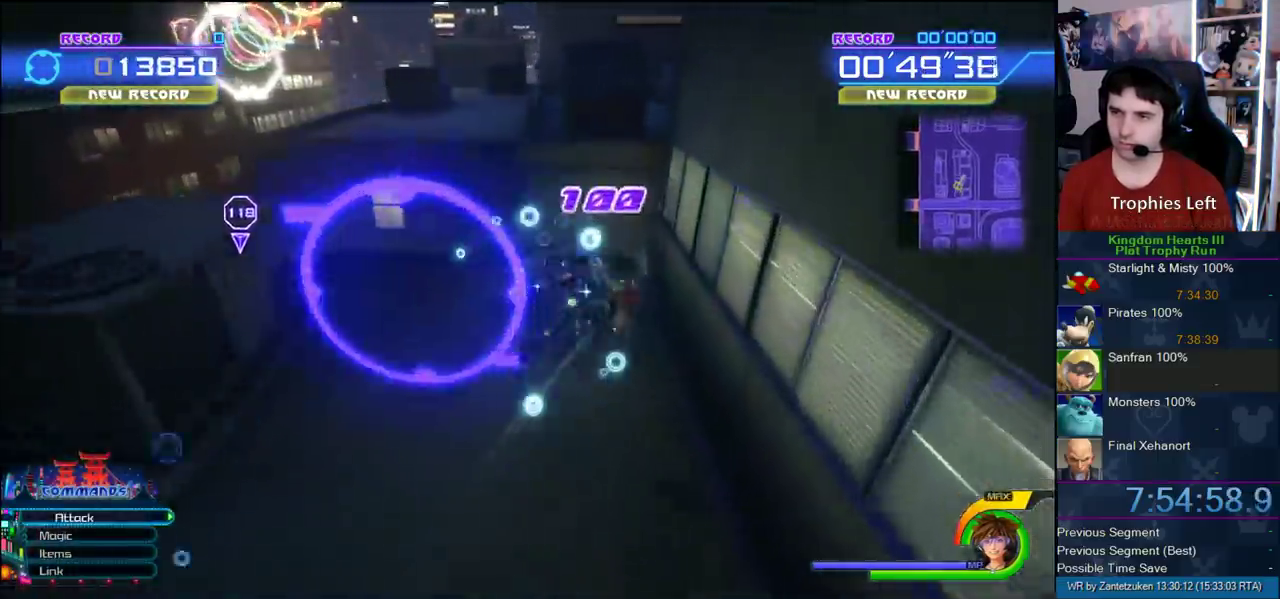
{"buttons": [], "left_stick": "up-left", "right_stick": "right"}
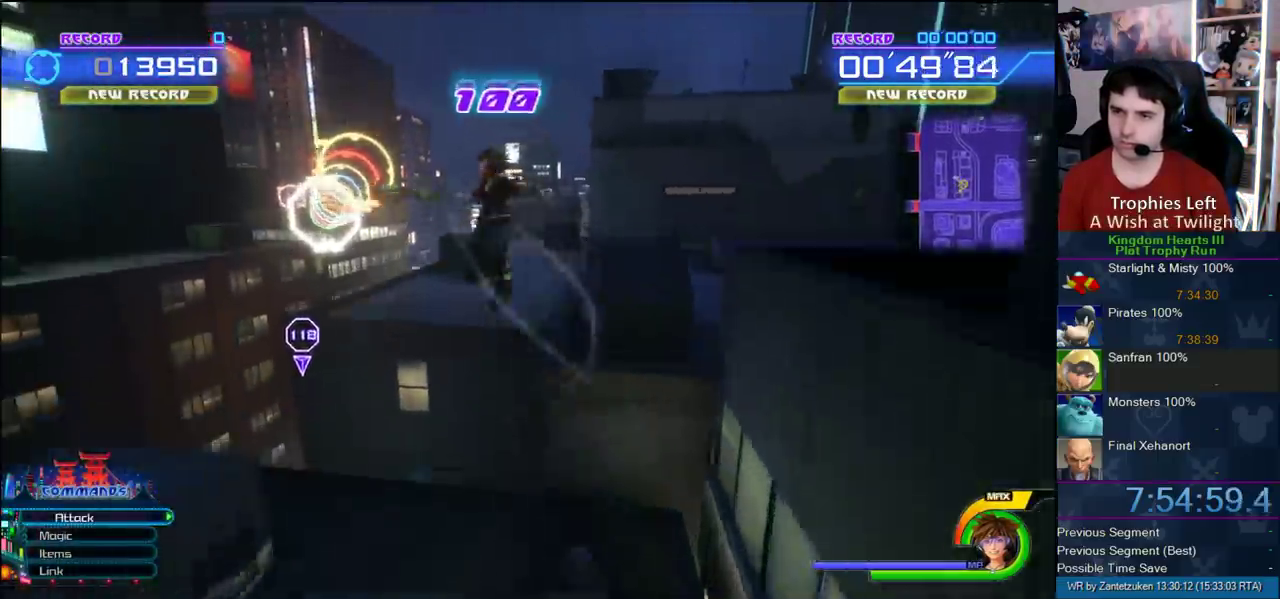
{"buttons": ["R1"], "left_stick": "up-right", "right_stick": "center"}
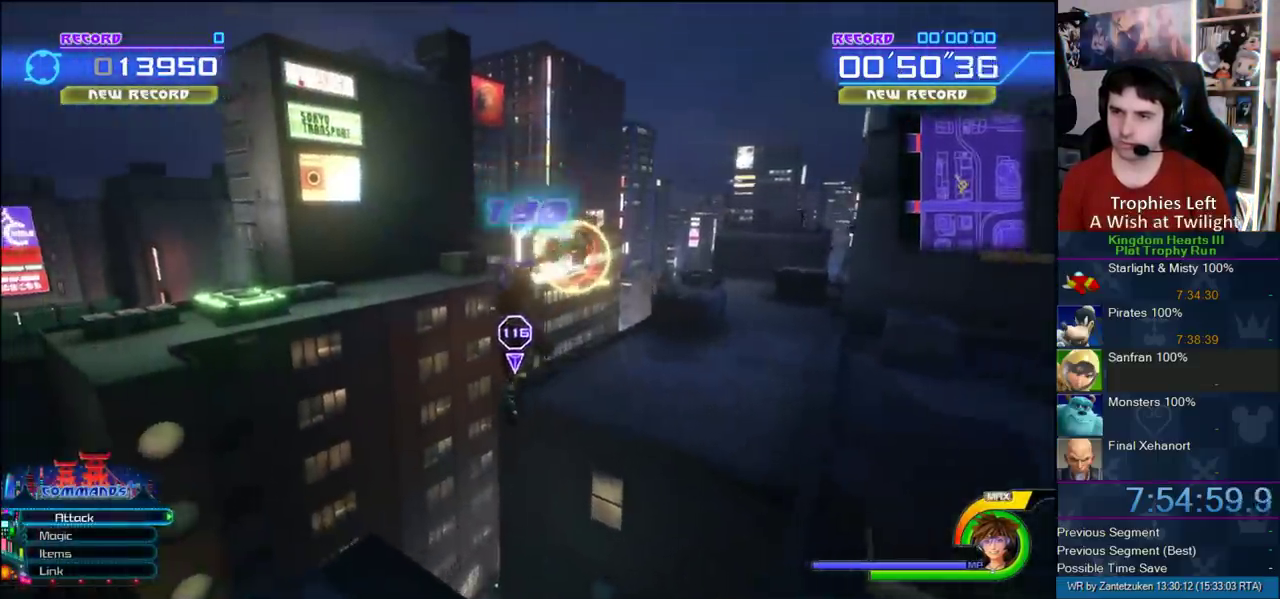
{"buttons": ["SQUARE", "R1"], "left_stick": "center", "right_stick": "center", "events": [[67, "left_stick", "center"], [100, "SQUARE", "down"]]}